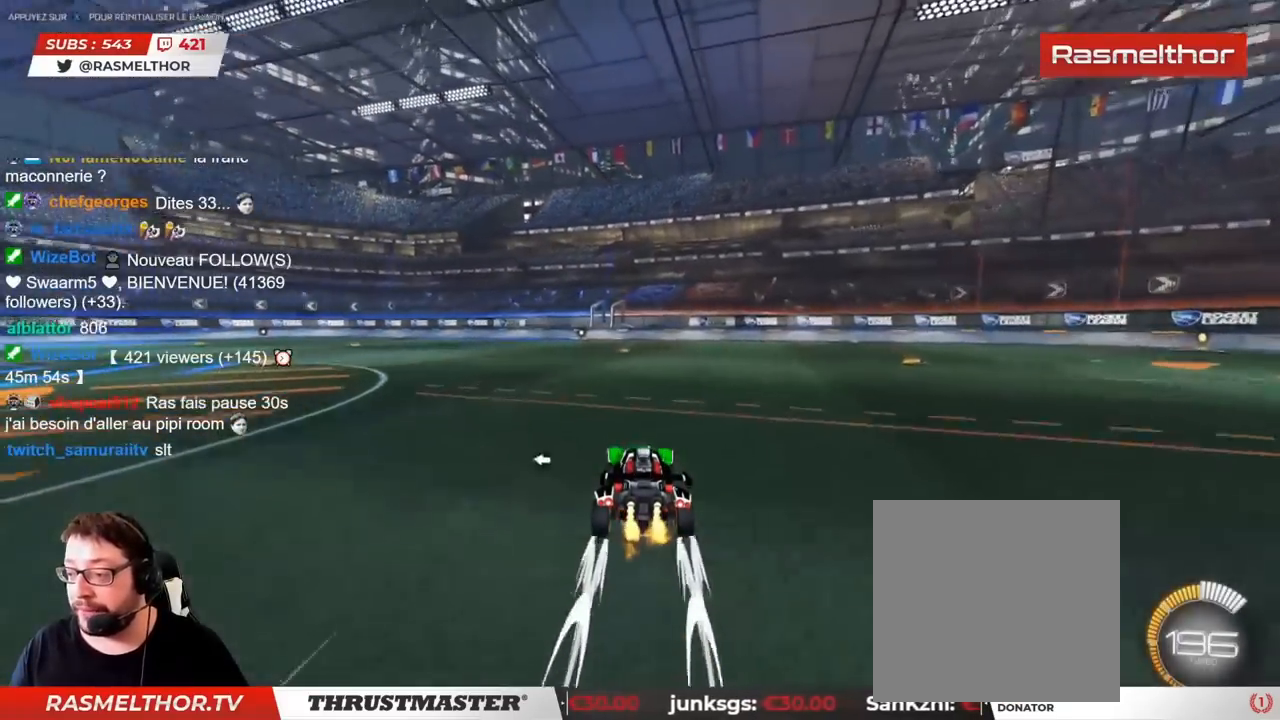
Gameplay with a controller (PlayStation layout); each line is a JSON object with the inputs held at the frame after it. "events" lists button and stick changes between this image and that frame as [ms after this image, input, new state], when the widget could be followed in between. Not read: L3 R3.
{"buttons": ["CIRCLE", "R2"], "left_stick": "up-left", "right_stick": "center", "events": [[483, "CIRCLE", "down"]]}
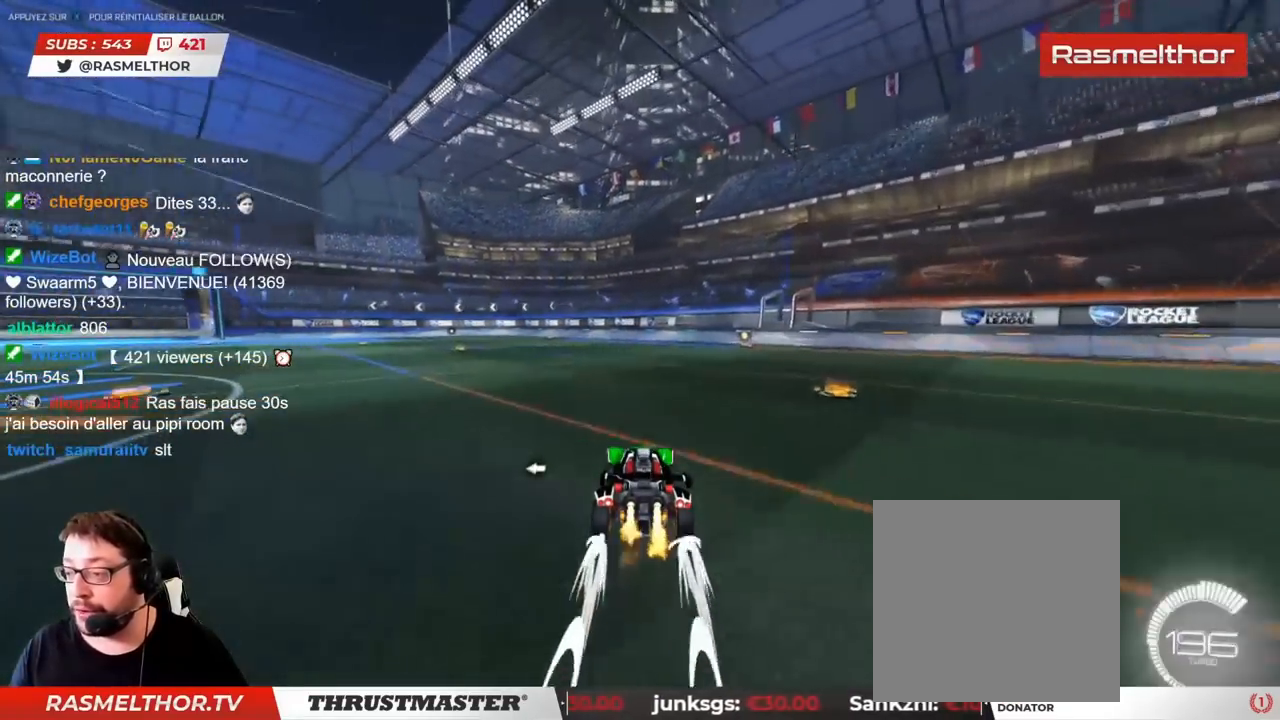
{"buttons": ["R2"], "left_stick": "up-left", "right_stick": "center", "events": [[117, "CIRCLE", "up"]]}
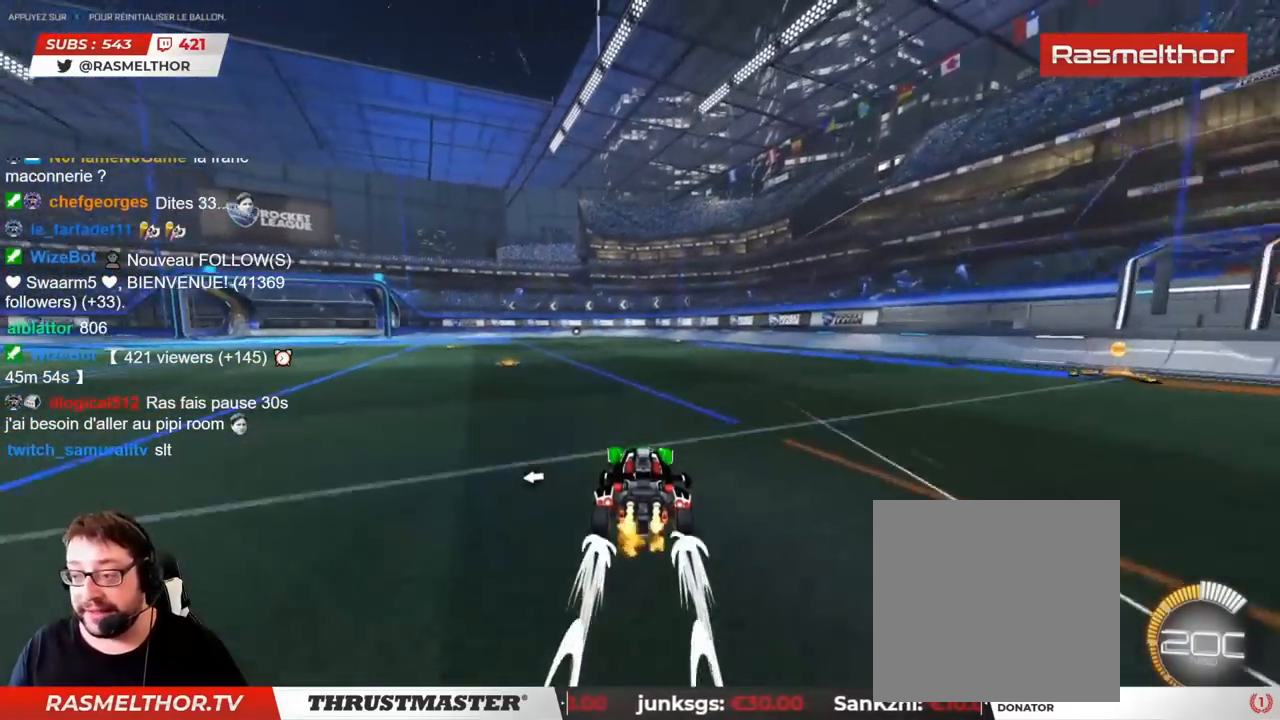
{"buttons": ["R2"], "left_stick": "up-left", "right_stick": "center", "events": []}
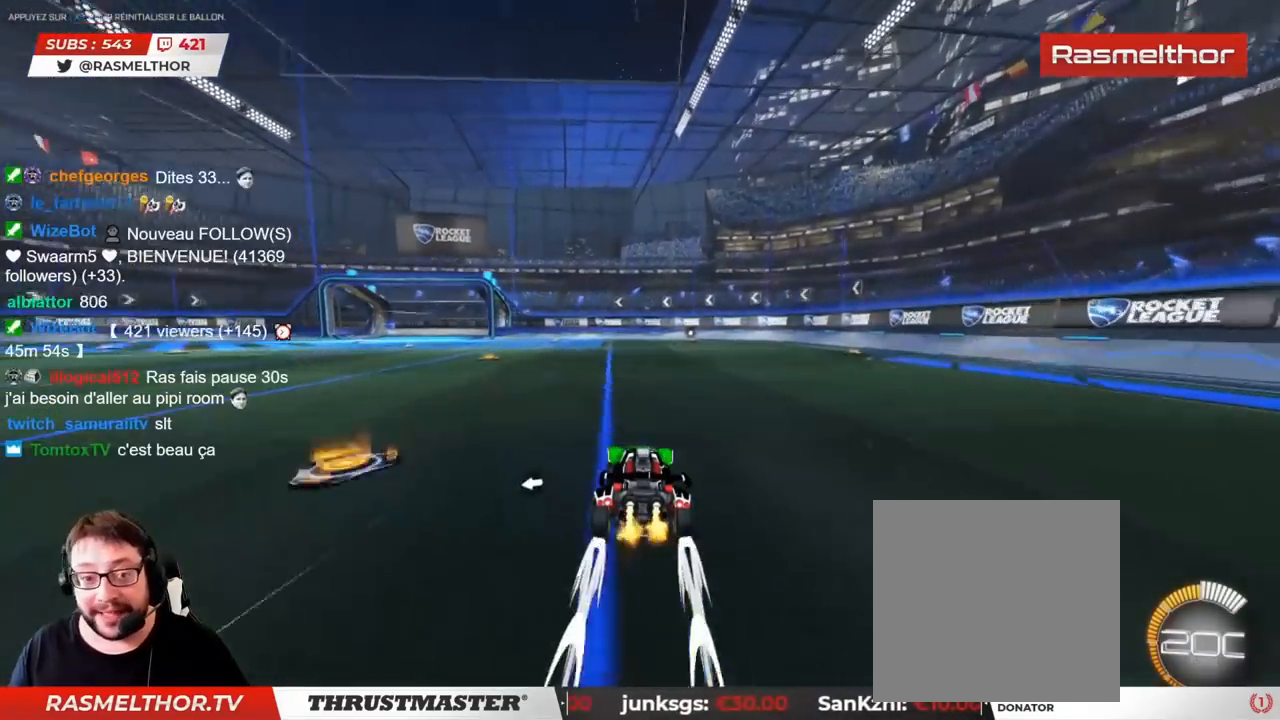
{"buttons": ["R2"], "left_stick": "up-left", "right_stick": "center", "events": [[267, "CIRCLE", "down"], [367, "CIRCLE", "up"]]}
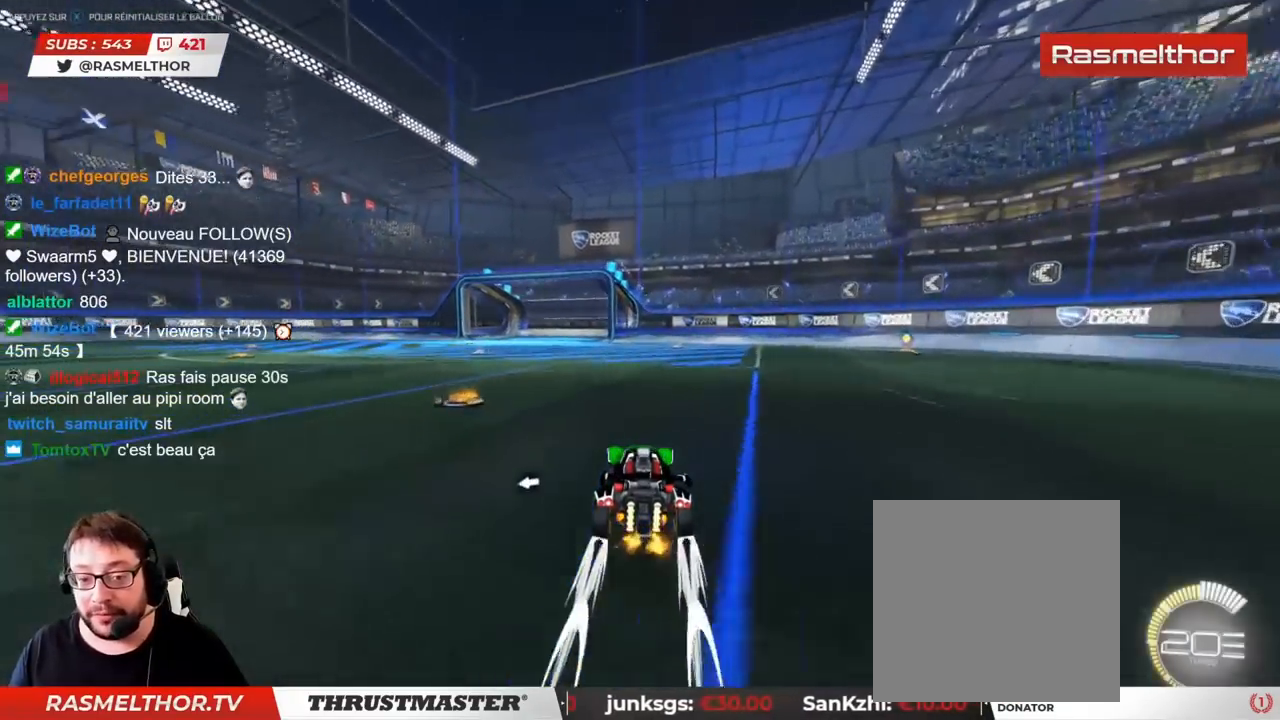
{"buttons": ["R2"], "left_stick": "up-left", "right_stick": "center", "events": []}
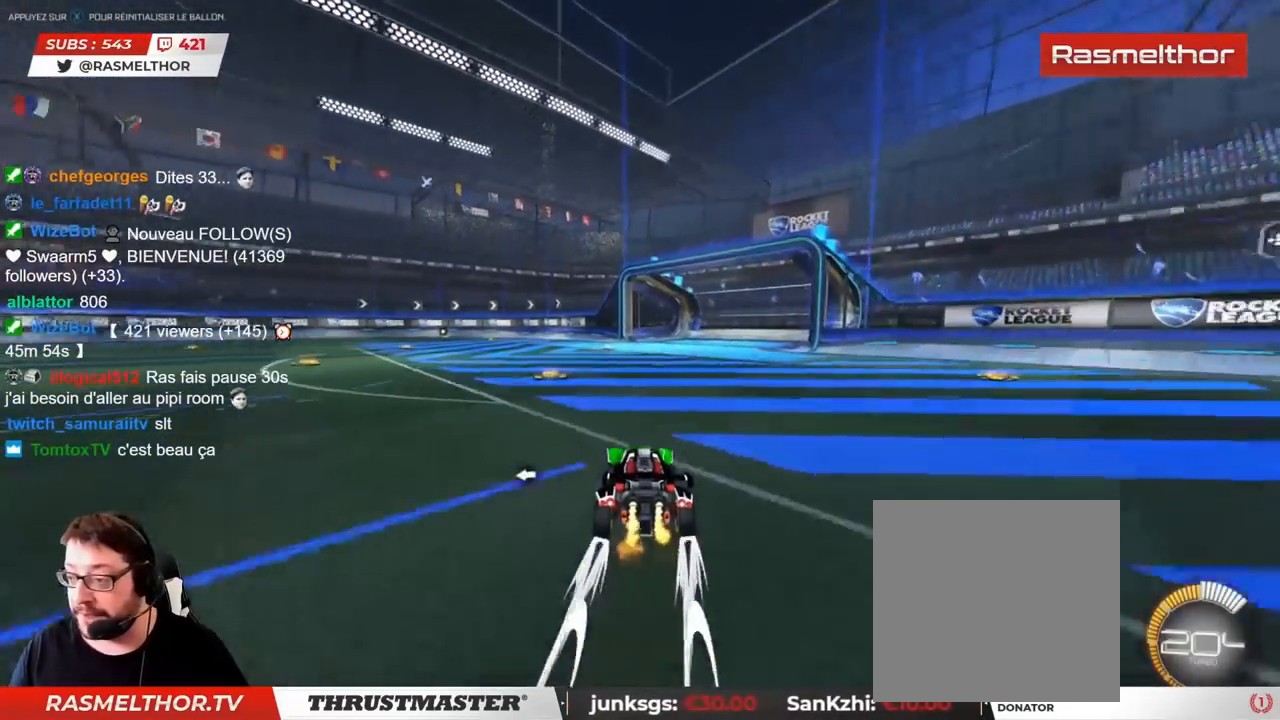
{"buttons": ["R2"], "left_stick": "up-left", "right_stick": "center", "events": [[233, "CIRCLE", "down"], [450, "CIRCLE", "up"]]}
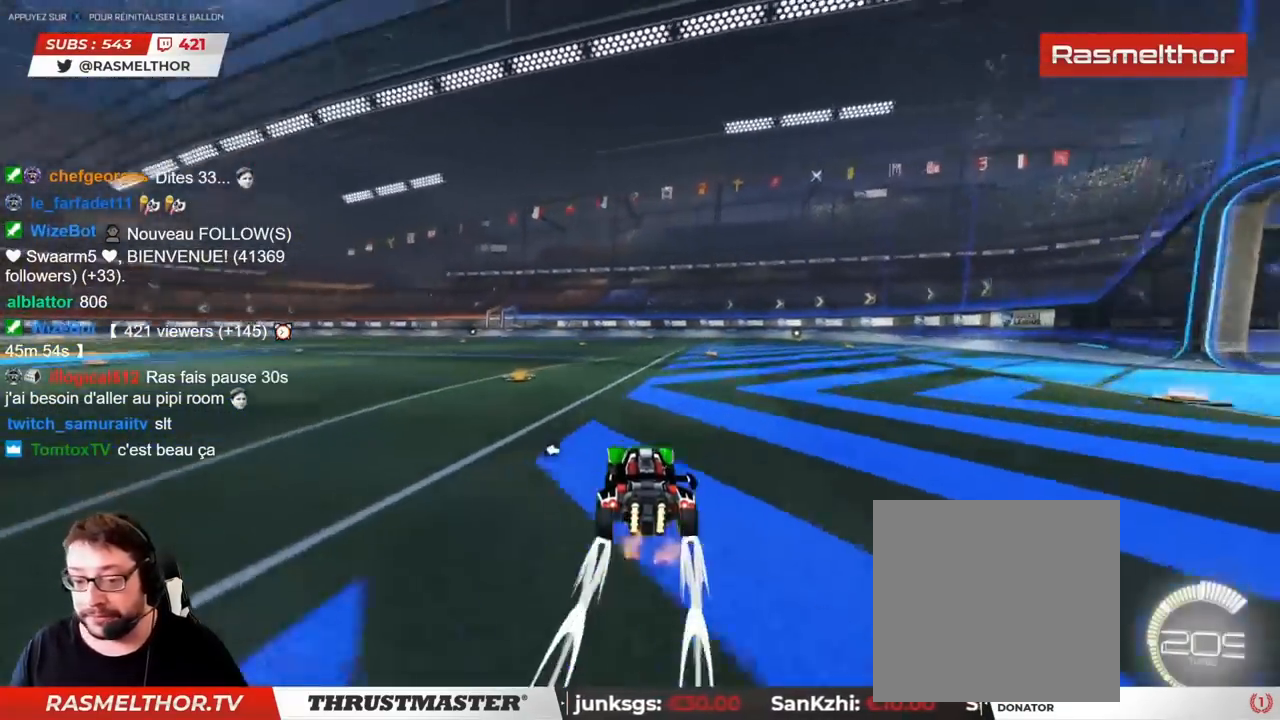
{"buttons": ["R2"], "left_stick": "up-left", "right_stick": "center", "events": [[200, "CIRCLE", "down"], [500, "CIRCLE", "up"]]}
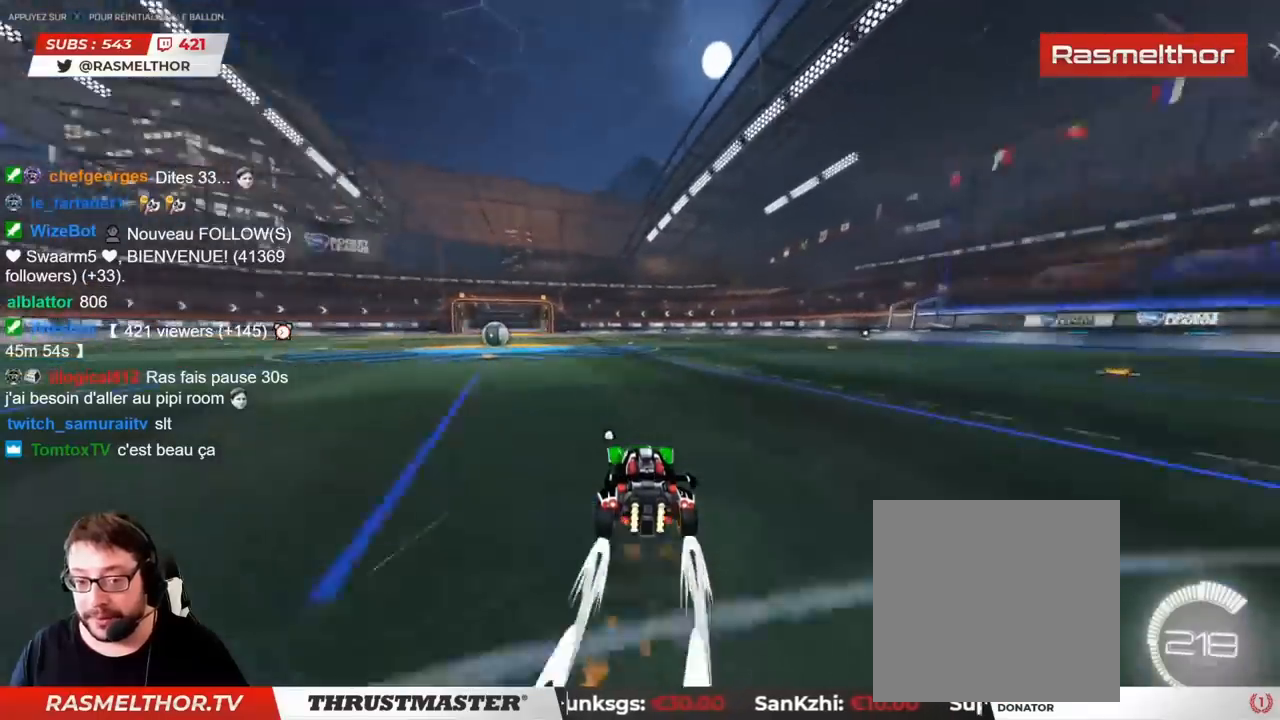
{"buttons": ["CIRCLE", "R2"], "left_stick": "up-left", "right_stick": "center", "events": [[233, "CIRCLE", "down"]]}
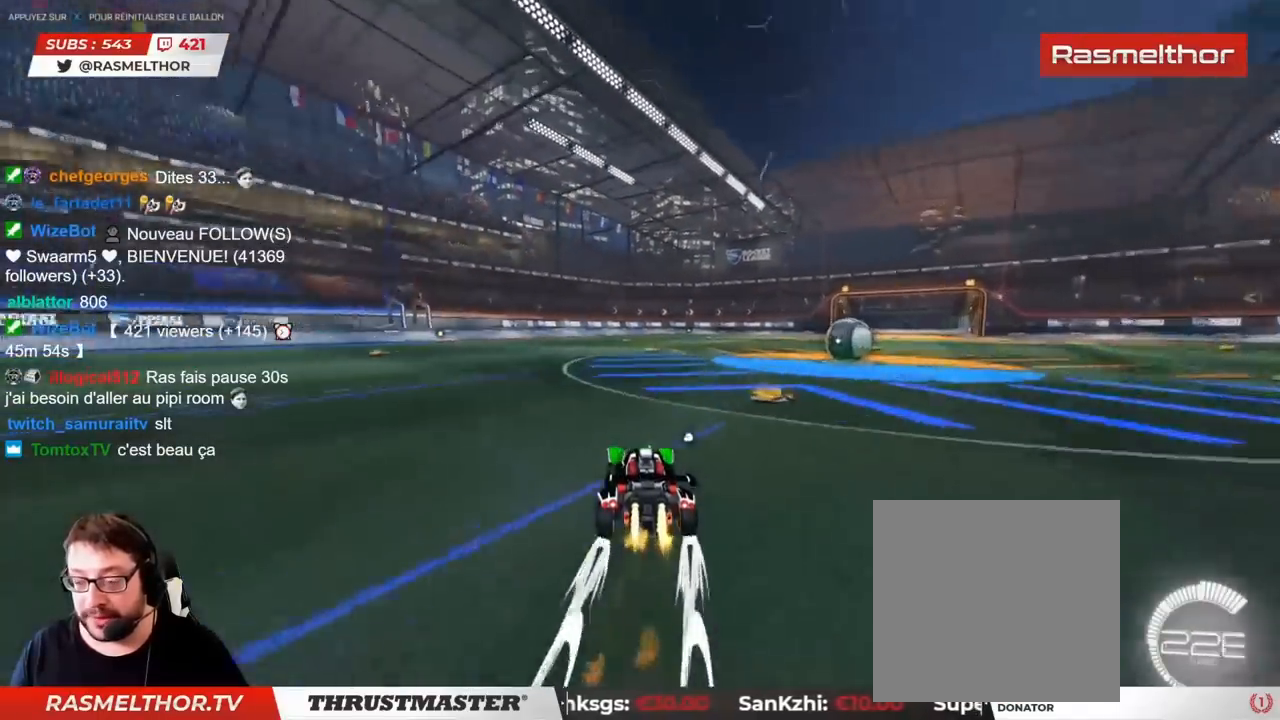
{"buttons": ["R2"], "left_stick": "center", "right_stick": "center", "events": [[200, "CIRCLE", "up"], [300, "left_stick", "center"]]}
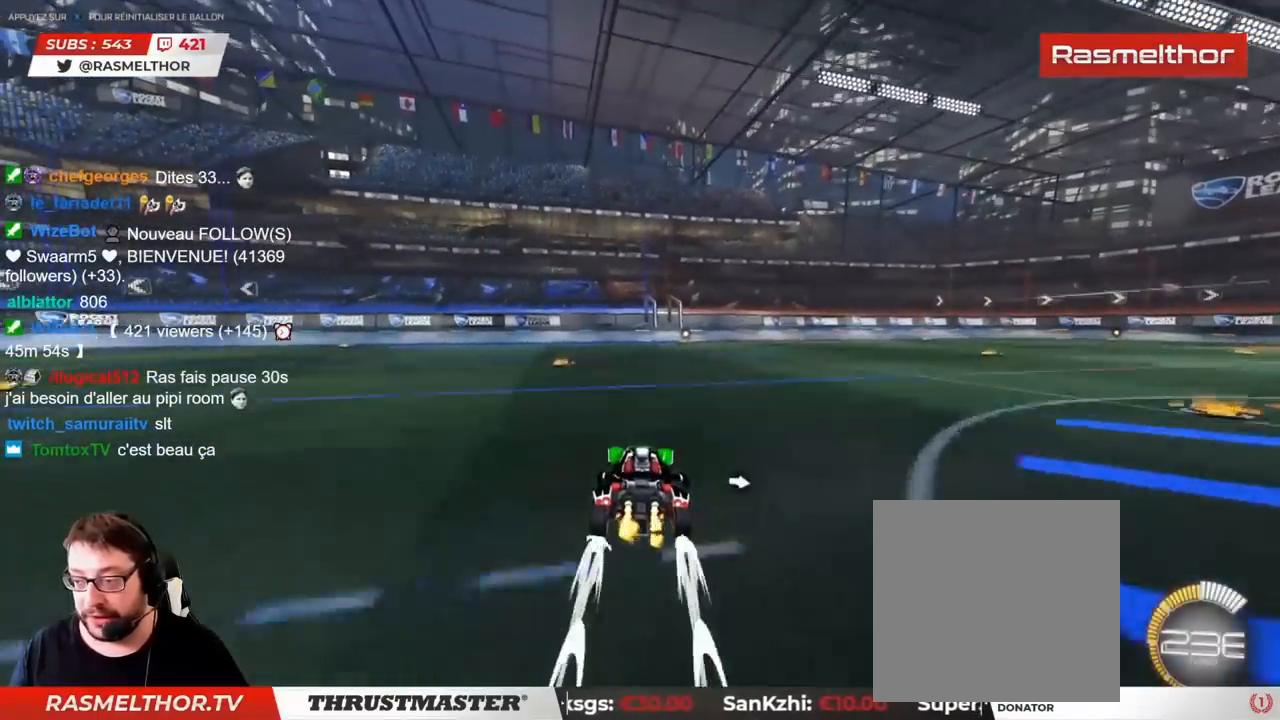
{"buttons": ["R2"], "left_stick": "up-right", "right_stick": "center", "events": [[133, "CIRCLE", "down"], [417, "CIRCLE", "up"], [417, "left_stick", "up-right"]]}
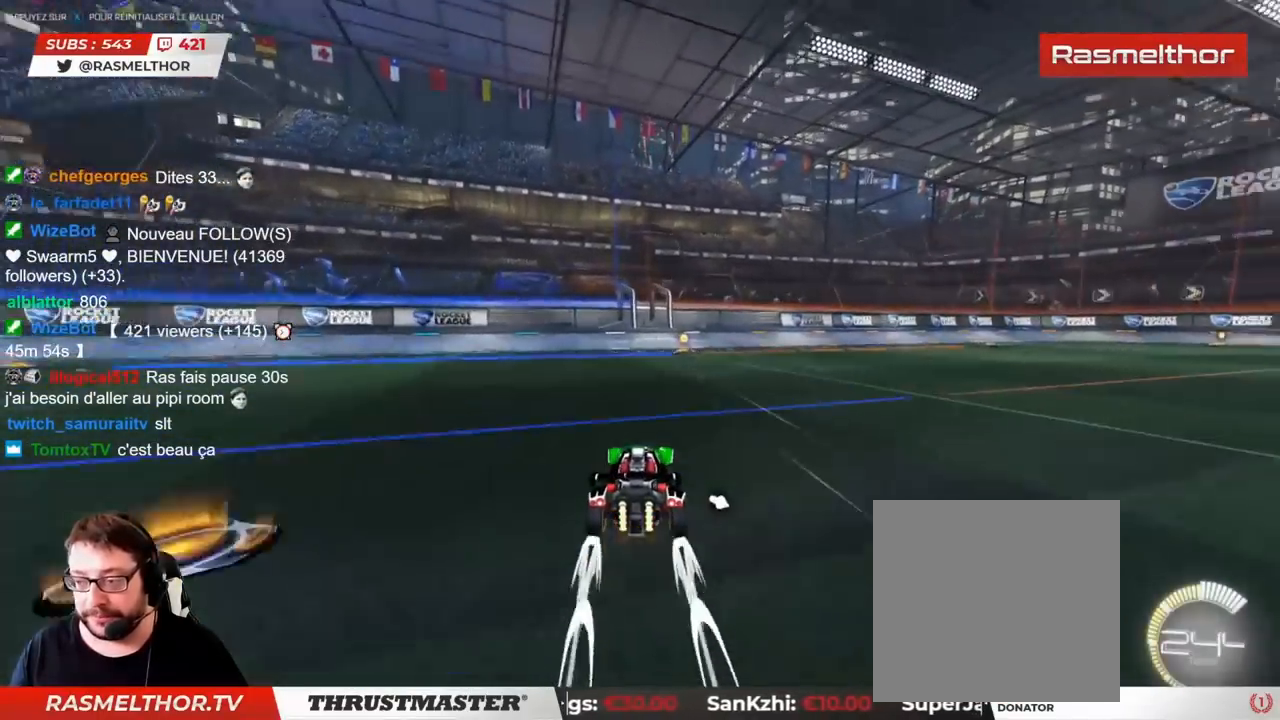
{"buttons": ["CIRCLE", "R2"], "left_stick": "right", "right_stick": "center", "events": [[33, "left_stick", "right"], [250, "CIRCLE", "down"]]}
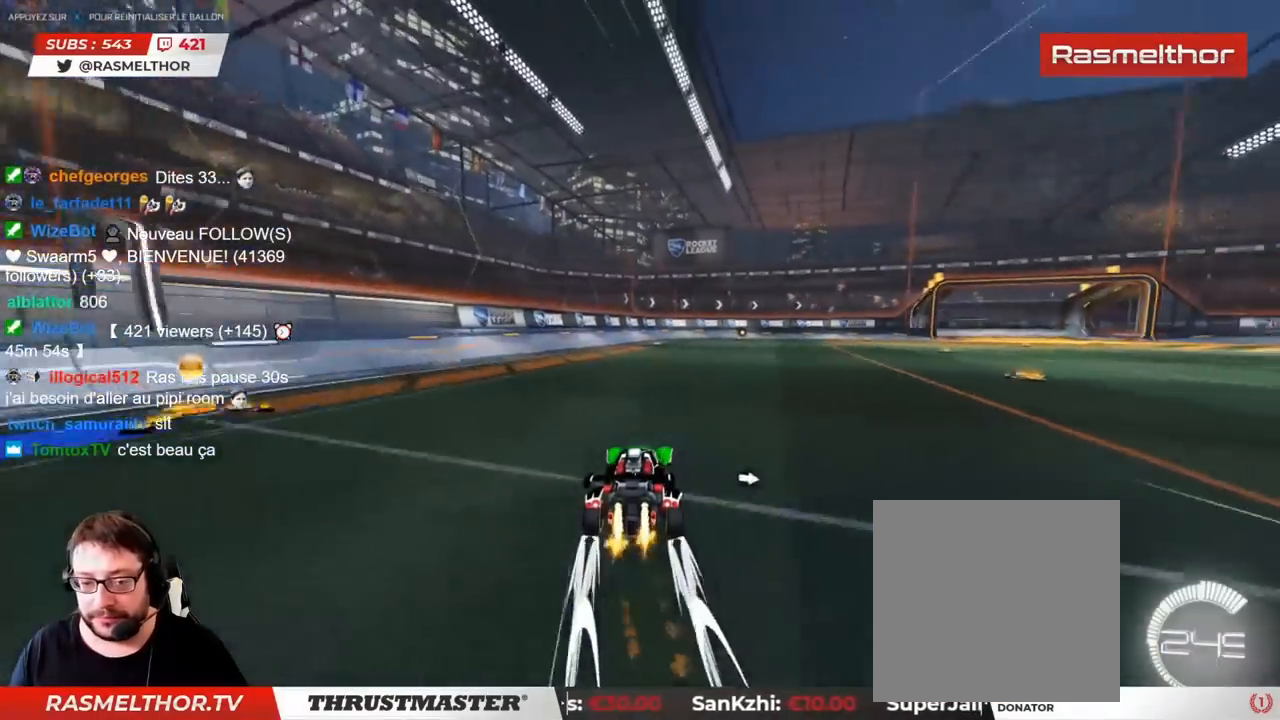
{"buttons": ["CIRCLE", "R2"], "left_stick": "right", "right_stick": "center", "events": [[117, "CIRCLE", "up"], [300, "CIRCLE", "down"]]}
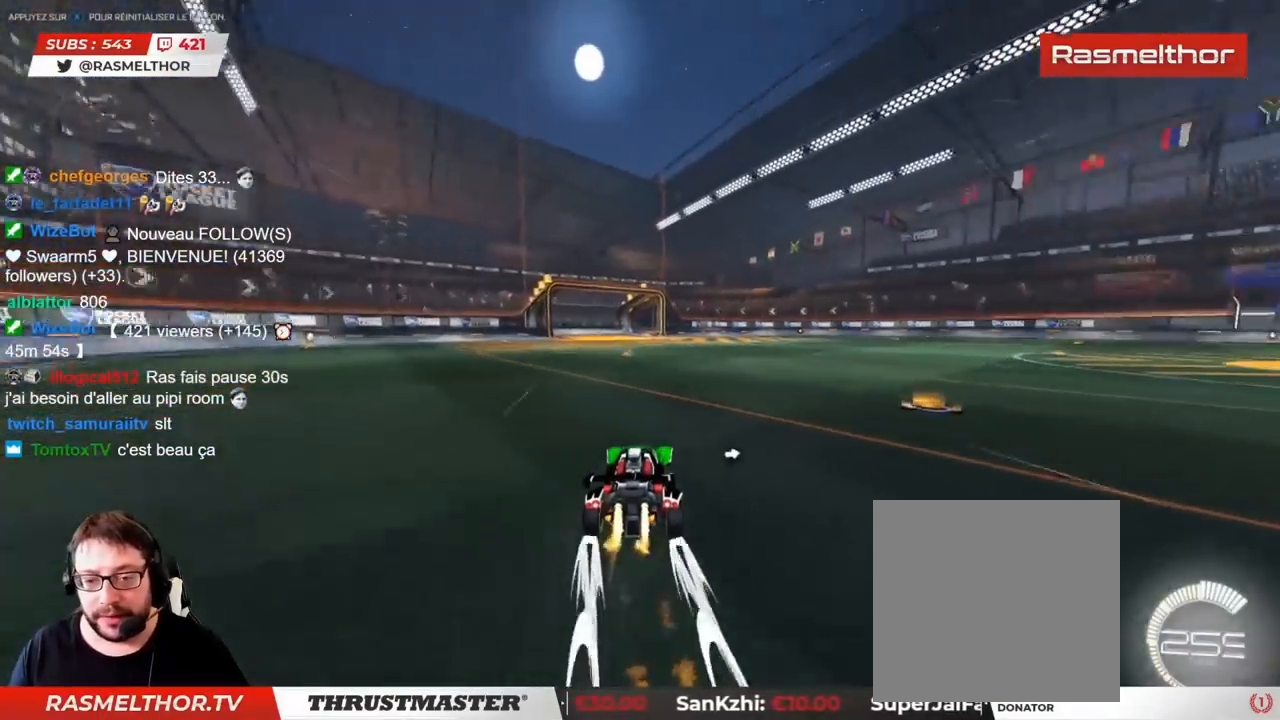
{"buttons": ["CIRCLE", "R2"], "left_stick": "right", "right_stick": "center", "events": [[167, "CIRCLE", "up"], [367, "CIRCLE", "down"]]}
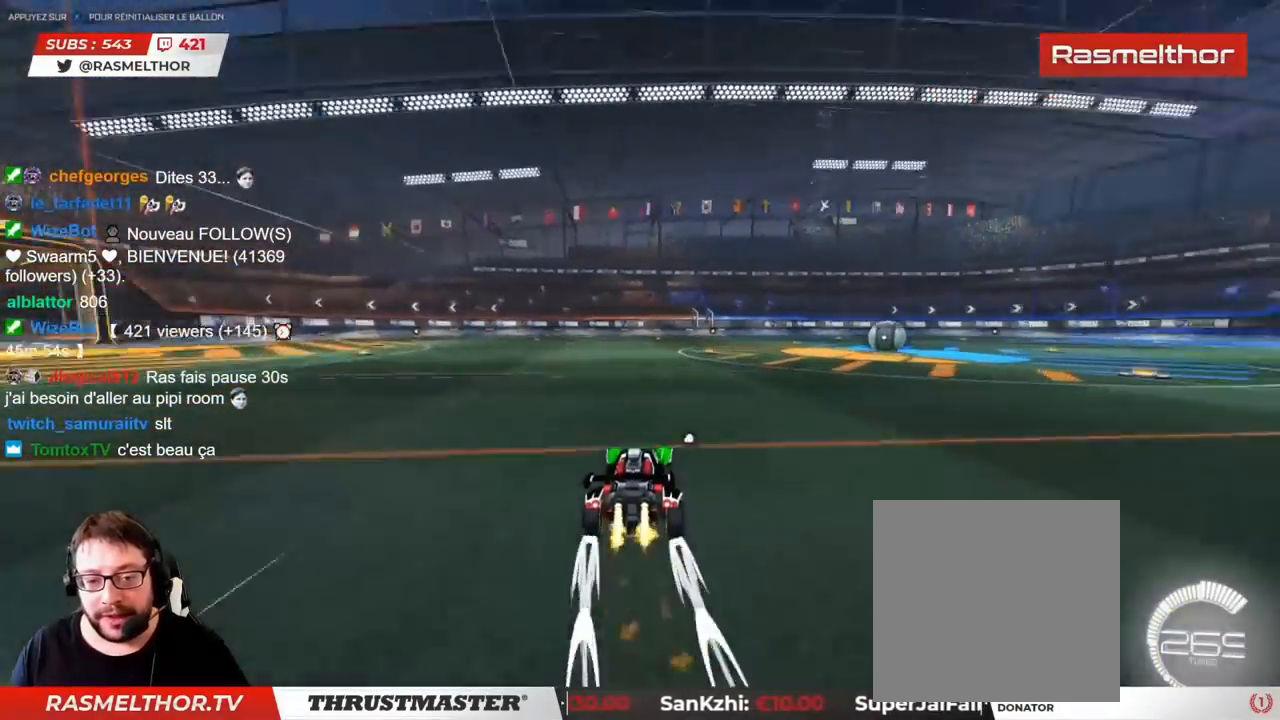
{"buttons": ["CIRCLE", "R2"], "left_stick": "right", "right_stick": "center", "events": [[217, "CIRCLE", "up"], [417, "CIRCLE", "down"]]}
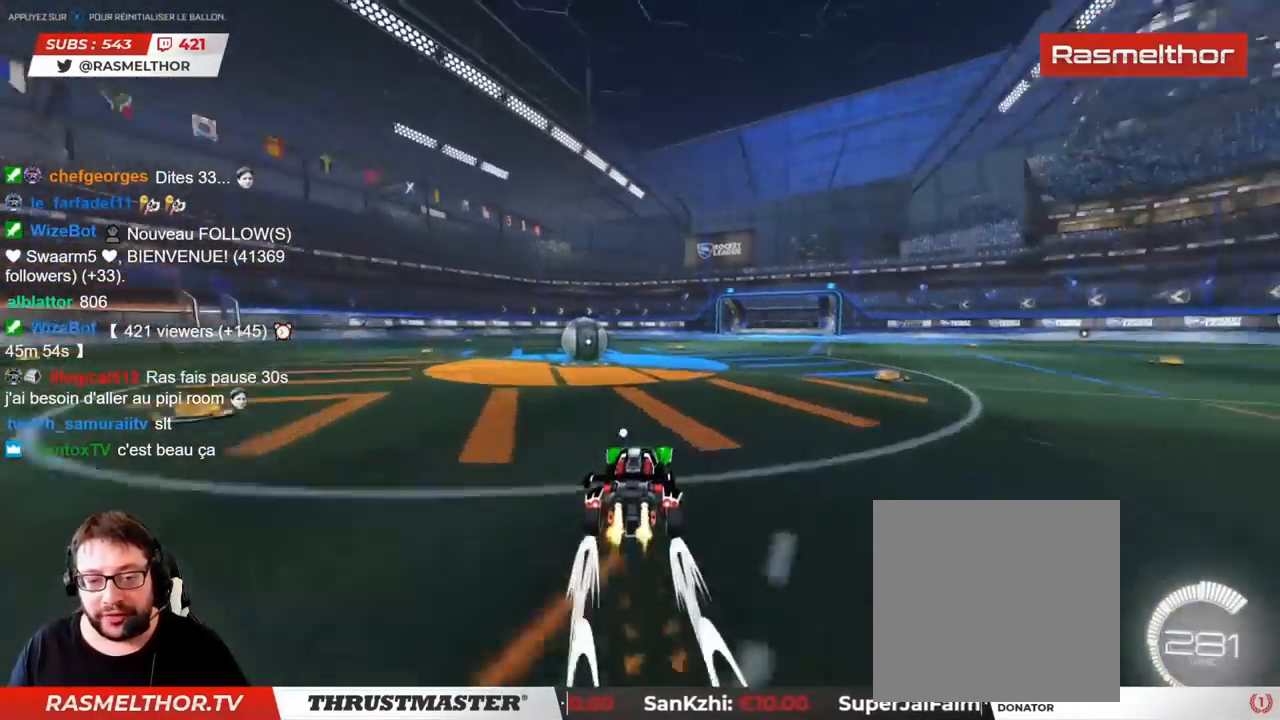
{"buttons": ["R2"], "left_stick": "up-left", "right_stick": "center", "events": [[50, "CIRCLE", "up"], [217, "left_stick", "up-right"], [317, "CIRCLE", "down"], [417, "left_stick", "up-left"], [483, "CIRCLE", "up"]]}
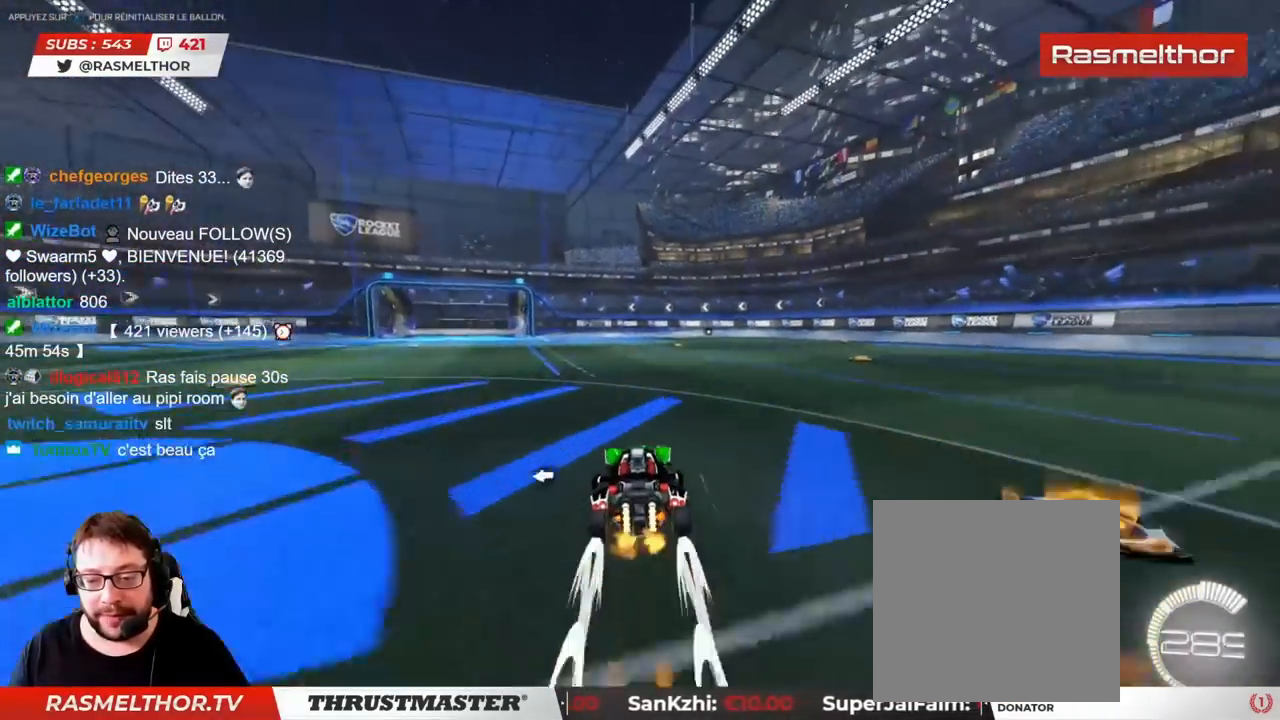
{"buttons": ["CIRCLE", "R2"], "left_stick": "up-left", "right_stick": "center", "events": [[217, "CIRCLE", "down"]]}
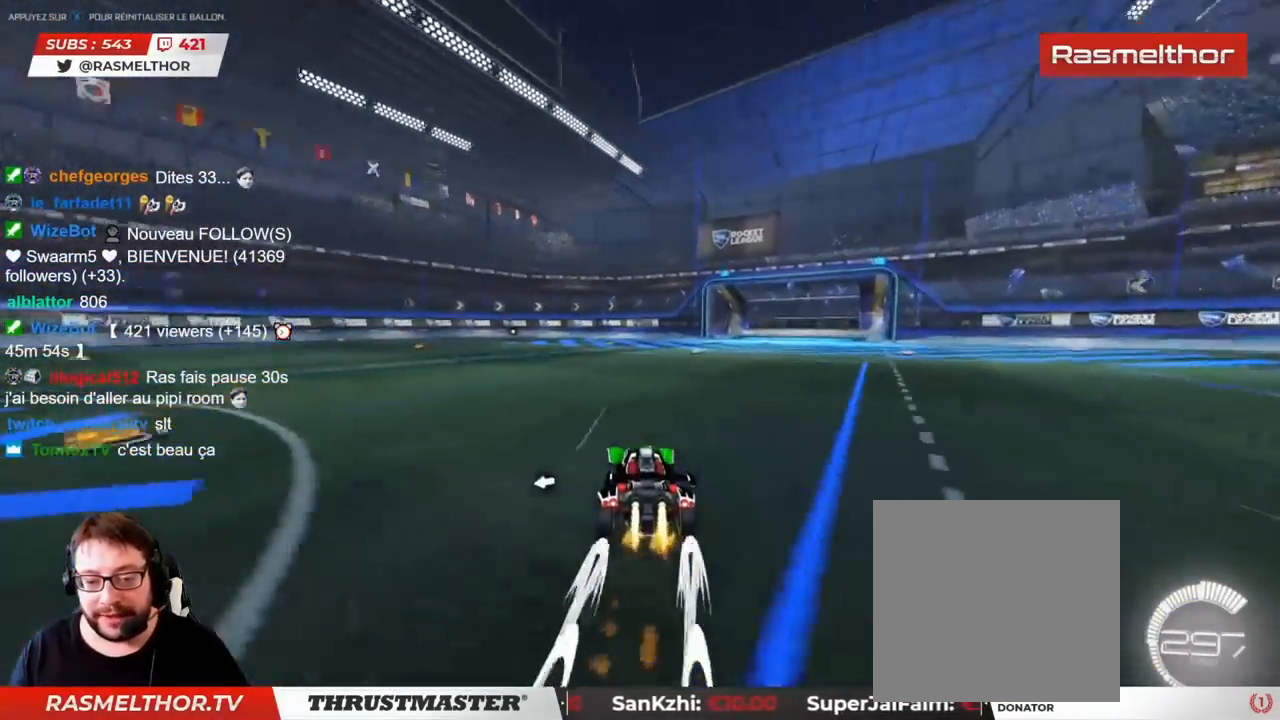
{"buttons": ["R2"], "left_stick": "up-left", "right_stick": "center", "events": [[33, "CIRCLE", "up"], [200, "CIRCLE", "down"], [417, "CIRCLE", "up"]]}
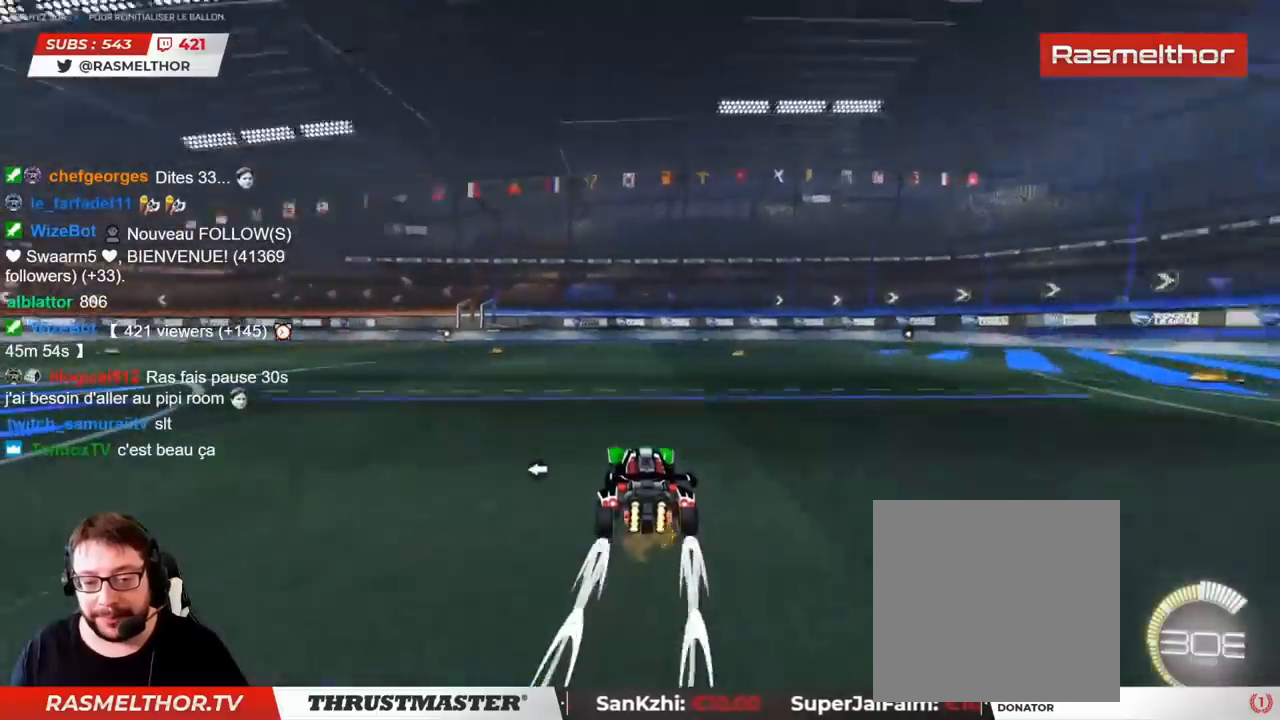
{"buttons": ["R2"], "left_stick": "up-left", "right_stick": "center", "events": [[133, "CIRCLE", "down"], [433, "CIRCLE", "up"]]}
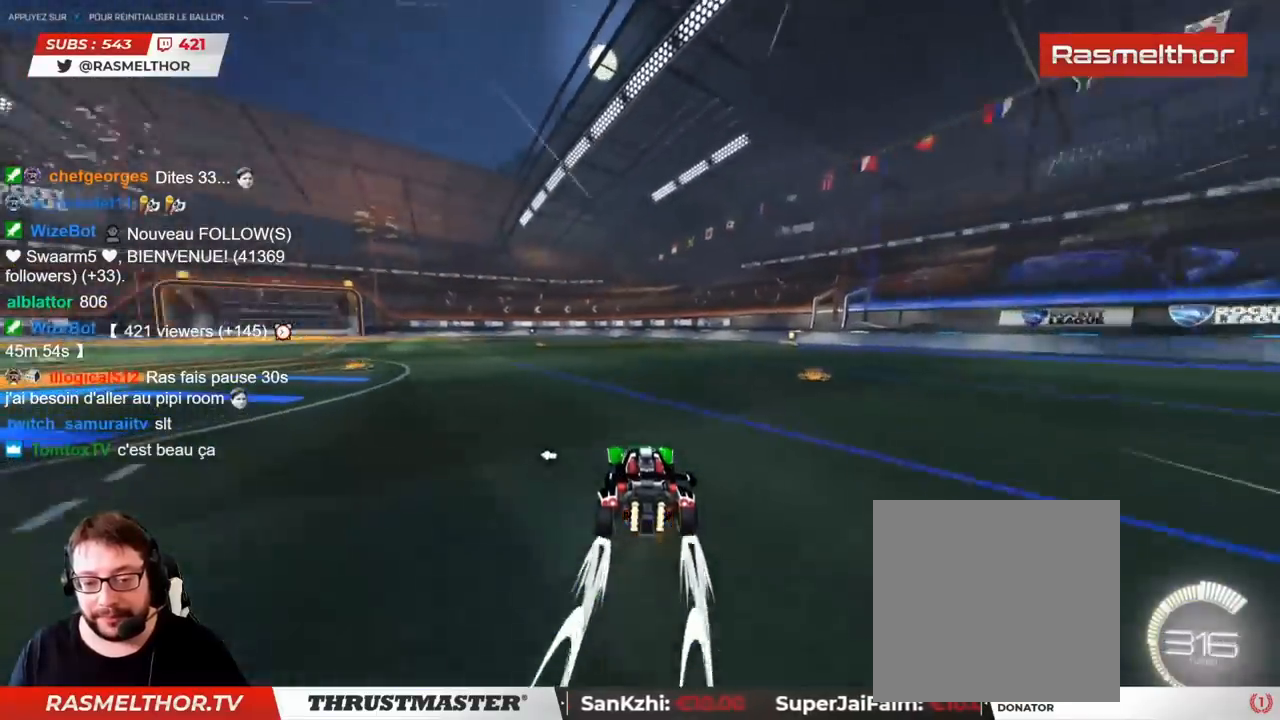
{"buttons": ["CIRCLE", "R2"], "left_stick": "up-left", "right_stick": "center", "events": [[50, "CIRCLE", "down"], [317, "CIRCLE", "up"], [433, "CIRCLE", "down"]]}
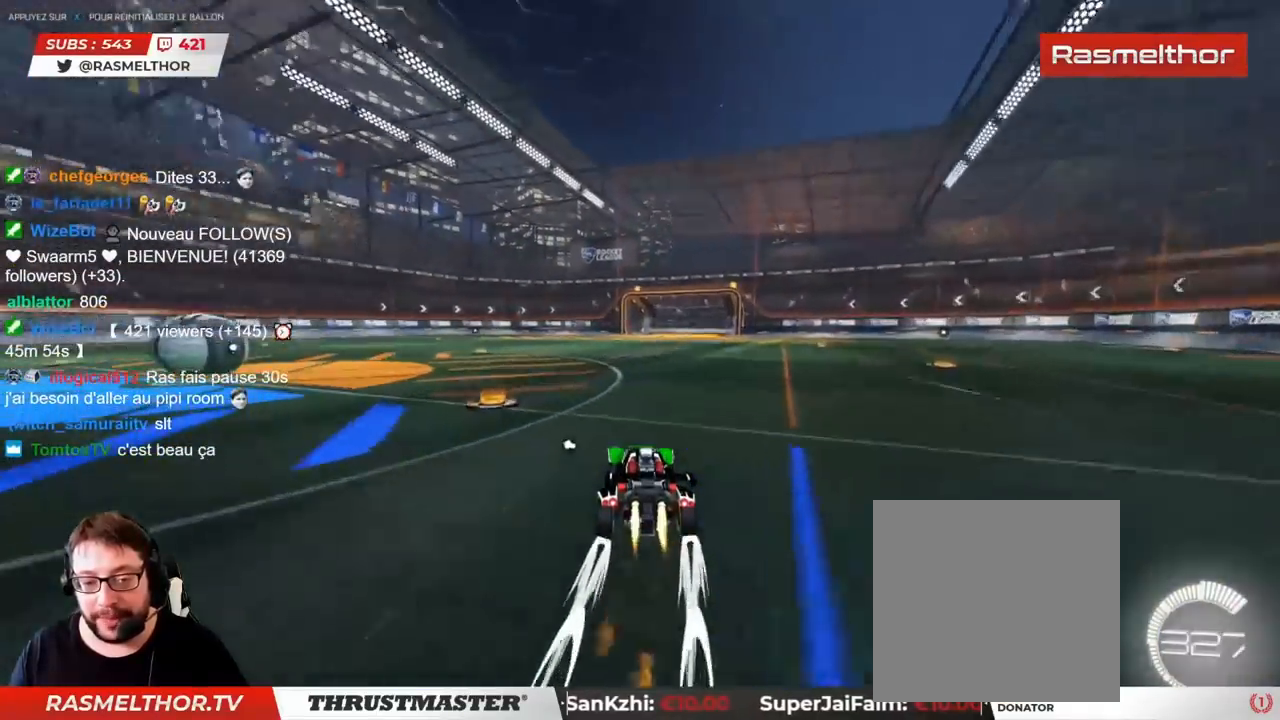
{"buttons": ["CIRCLE", "R2"], "left_stick": "up-left", "right_stick": "center", "events": [[200, "CIRCLE", "up"], [317, "CIRCLE", "down"]]}
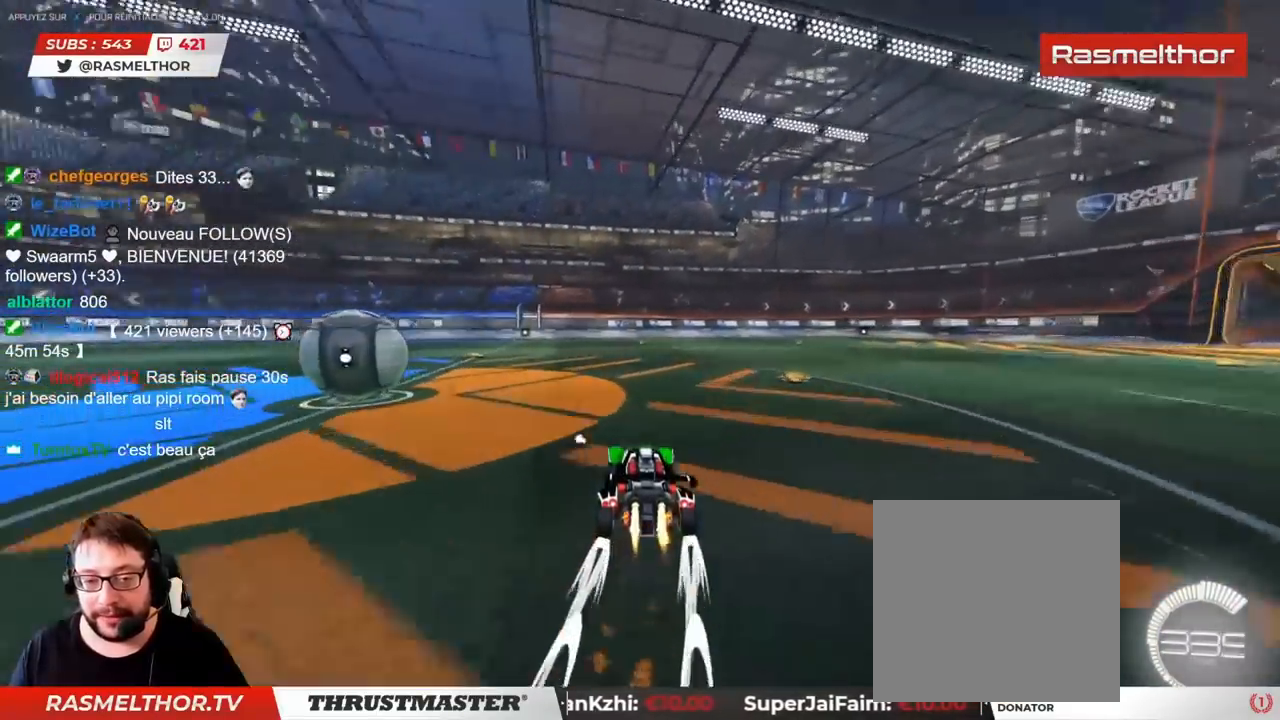
{"buttons": ["R2"], "left_stick": "up-left", "right_stick": "center", "events": [[33, "CIRCLE", "up"], [150, "CIRCLE", "down"], [300, "CIRCLE", "up"]]}
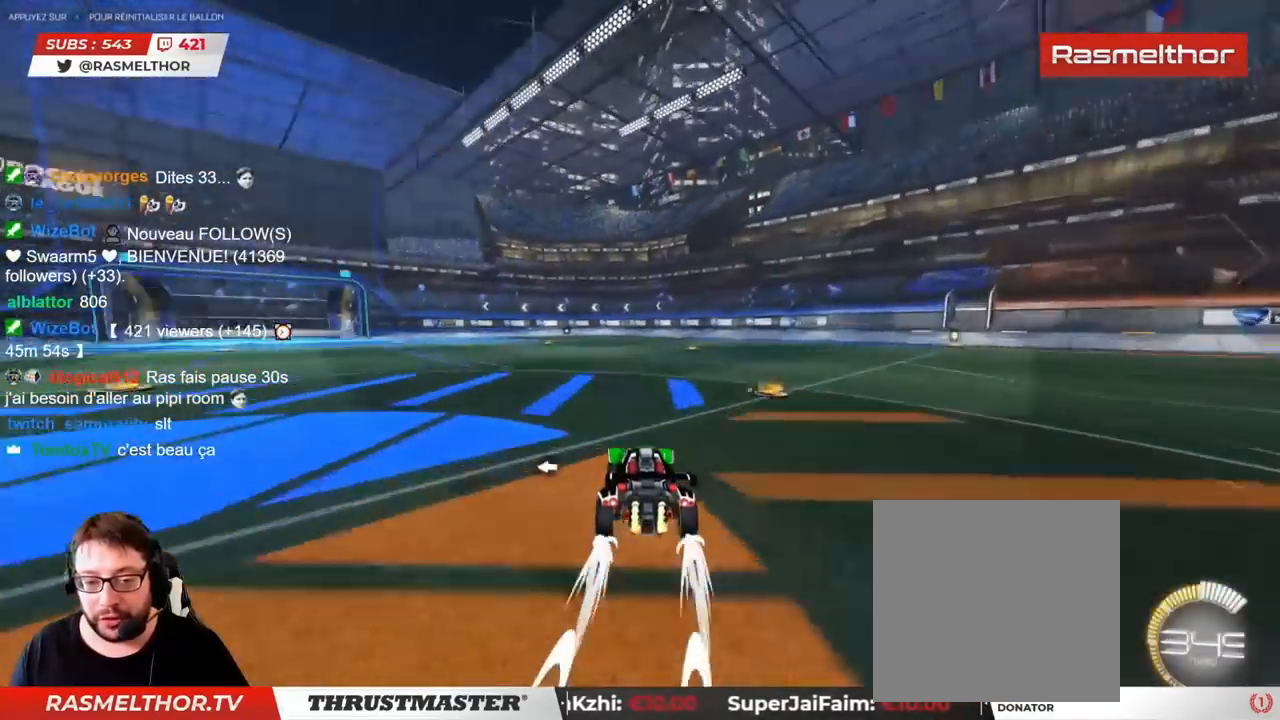
{"buttons": ["CIRCLE", "R2"], "left_stick": "left", "right_stick": "center", "events": [[50, "CIRCLE", "down"], [233, "CIRCLE", "up"], [400, "CIRCLE", "down"], [467, "left_stick", "left"]]}
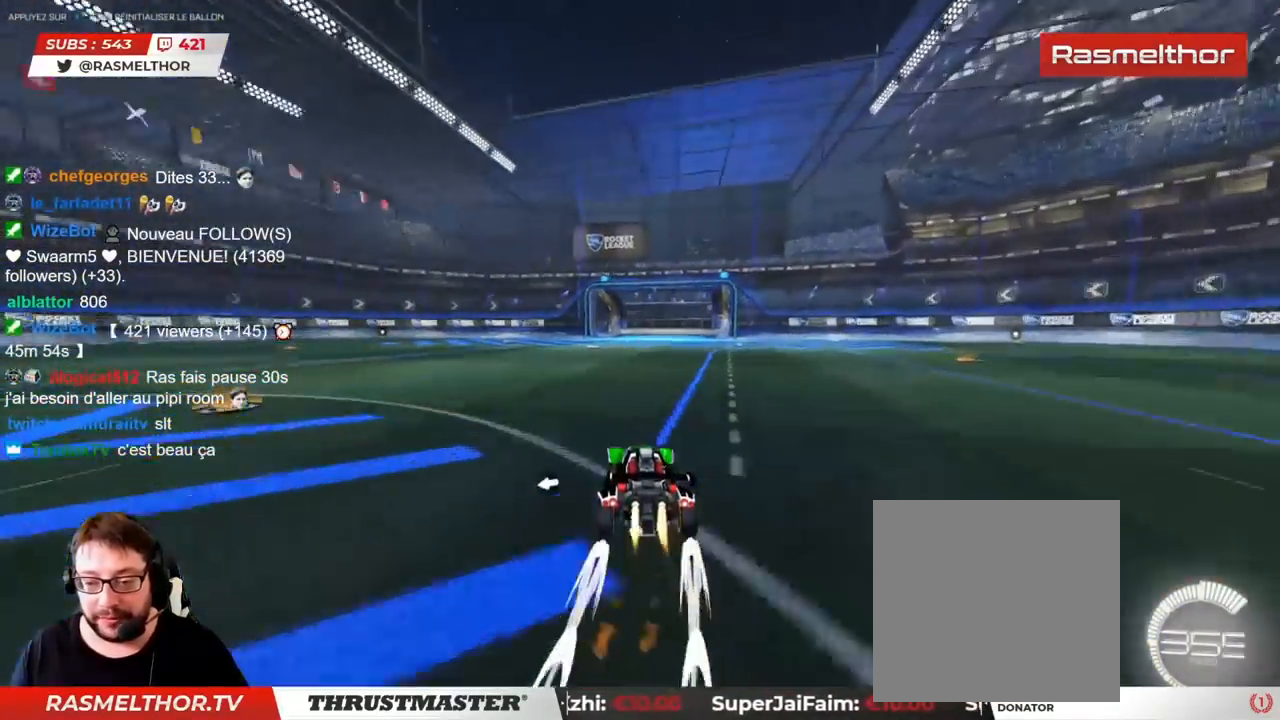
{"buttons": ["CIRCLE", "R2"], "left_stick": "left", "right_stick": "center", "events": [[50, "CIRCLE", "up"], [317, "CIRCLE", "down"]]}
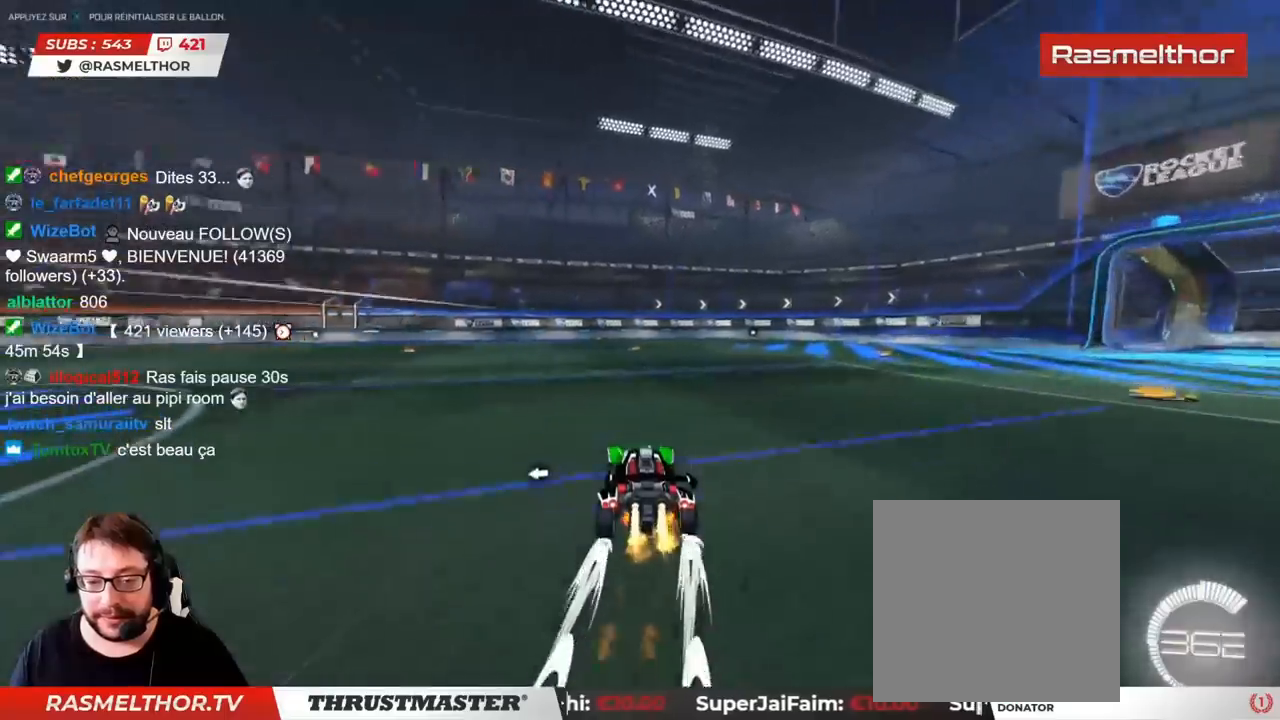
{"buttons": ["R2"], "left_stick": "left", "right_stick": "center", "events": [[17, "CIRCLE", "up"], [250, "CIRCLE", "down"], [433, "CIRCLE", "up"]]}
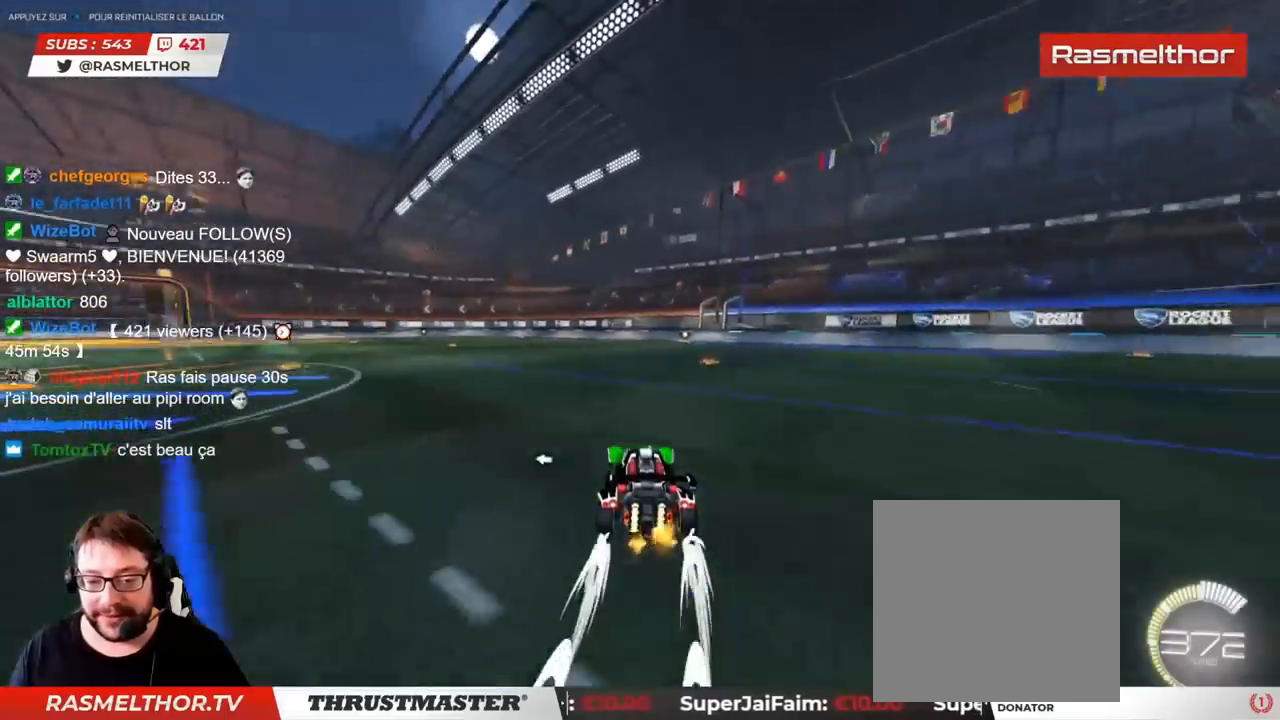
{"buttons": ["CIRCLE", "R2"], "left_stick": "left", "right_stick": "center", "events": [[117, "CIRCLE", "down"], [350, "CIRCLE", "up"], [500, "CIRCLE", "down"]]}
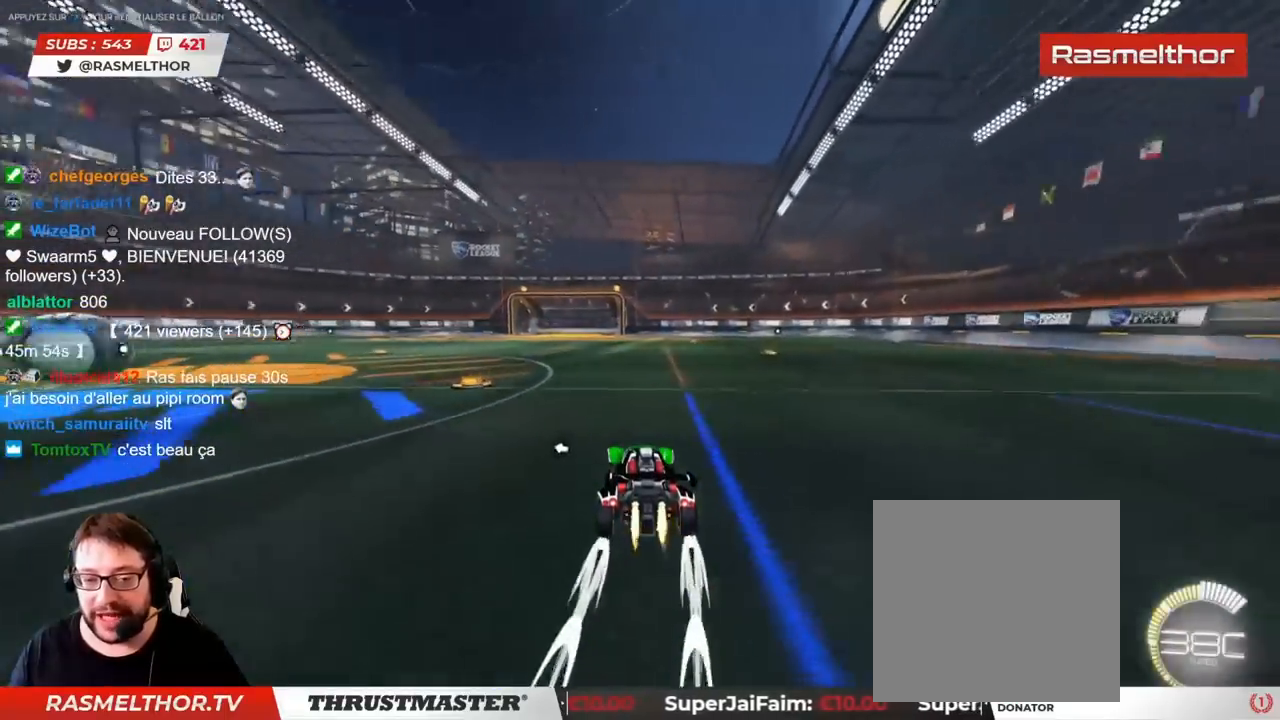
{"buttons": ["CIRCLE", "R2"], "left_stick": "left", "right_stick": "center", "events": [[217, "CIRCLE", "up"], [400, "CIRCLE", "down"]]}
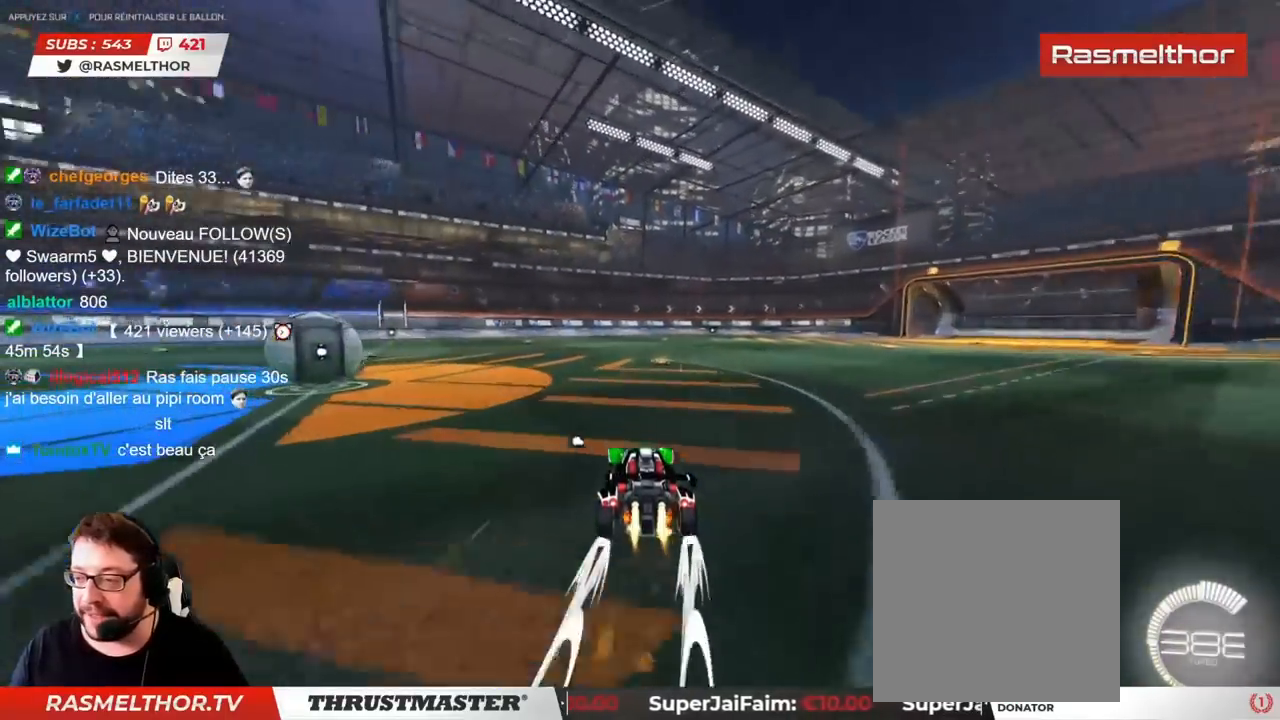
{"buttons": ["R2"], "left_stick": "right", "right_stick": "center", "events": [[50, "CIRCLE", "up"], [167, "CIRCLE", "down"], [400, "CIRCLE", "up"], [417, "left_stick", "right"]]}
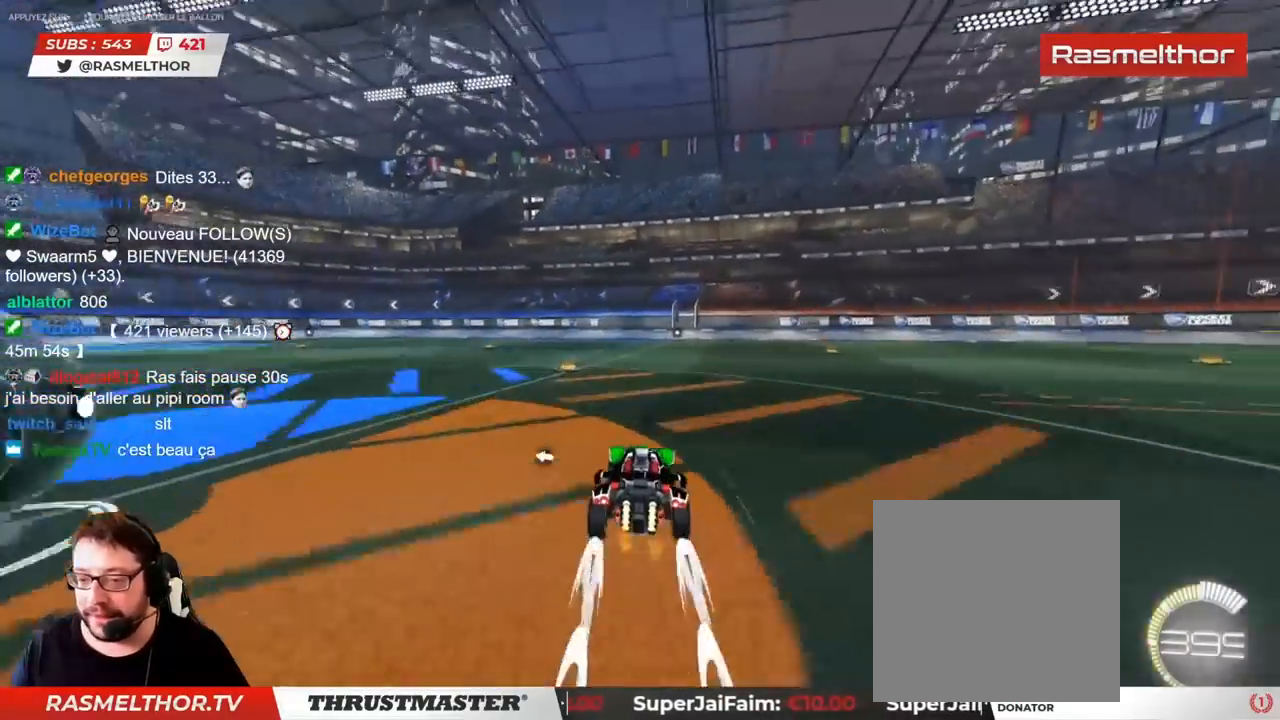
{"buttons": ["CIRCLE", "R2"], "left_stick": "up-right", "right_stick": "center", "events": [[33, "CIRCLE", "down"], [200, "CIRCLE", "up"], [400, "CIRCLE", "down"], [450, "left_stick", "up-right"]]}
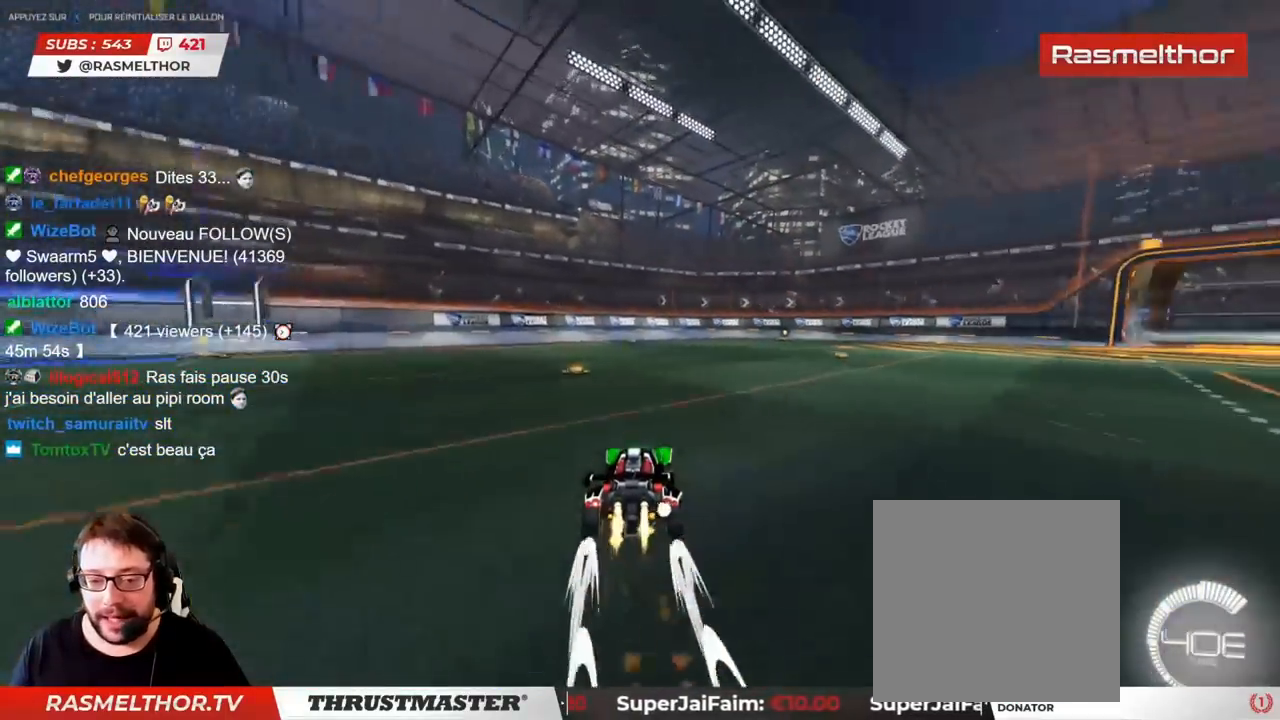
{"buttons": ["R2"], "left_stick": "up-right", "right_stick": "center", "events": [[50, "CIRCLE", "up"], [300, "CIRCLE", "down"], [433, "CIRCLE", "up"]]}